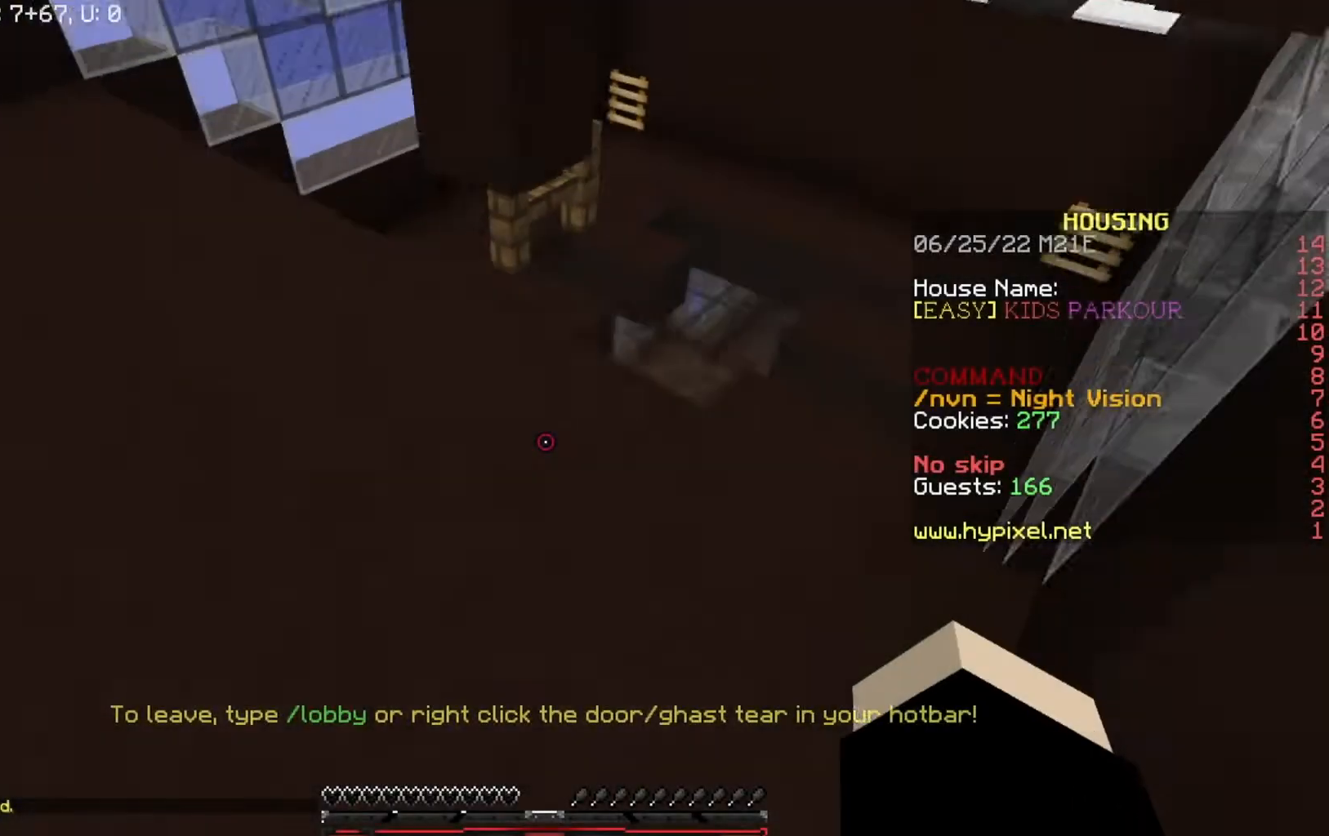
Gameplay with keyboard; each line is a JSON object with the keys held at the frame after it. "events" lists presses ("down") and releases ("up") of "a", "d", "s" and "w" between this image and that frame as [ms after this image, input, new state], when the widget could be followed in between. No other keys are recorded. Mouse input is not recorded.
{"keys": ["w"], "events": [[301, "s", "up"], [434, "w", "down"]]}
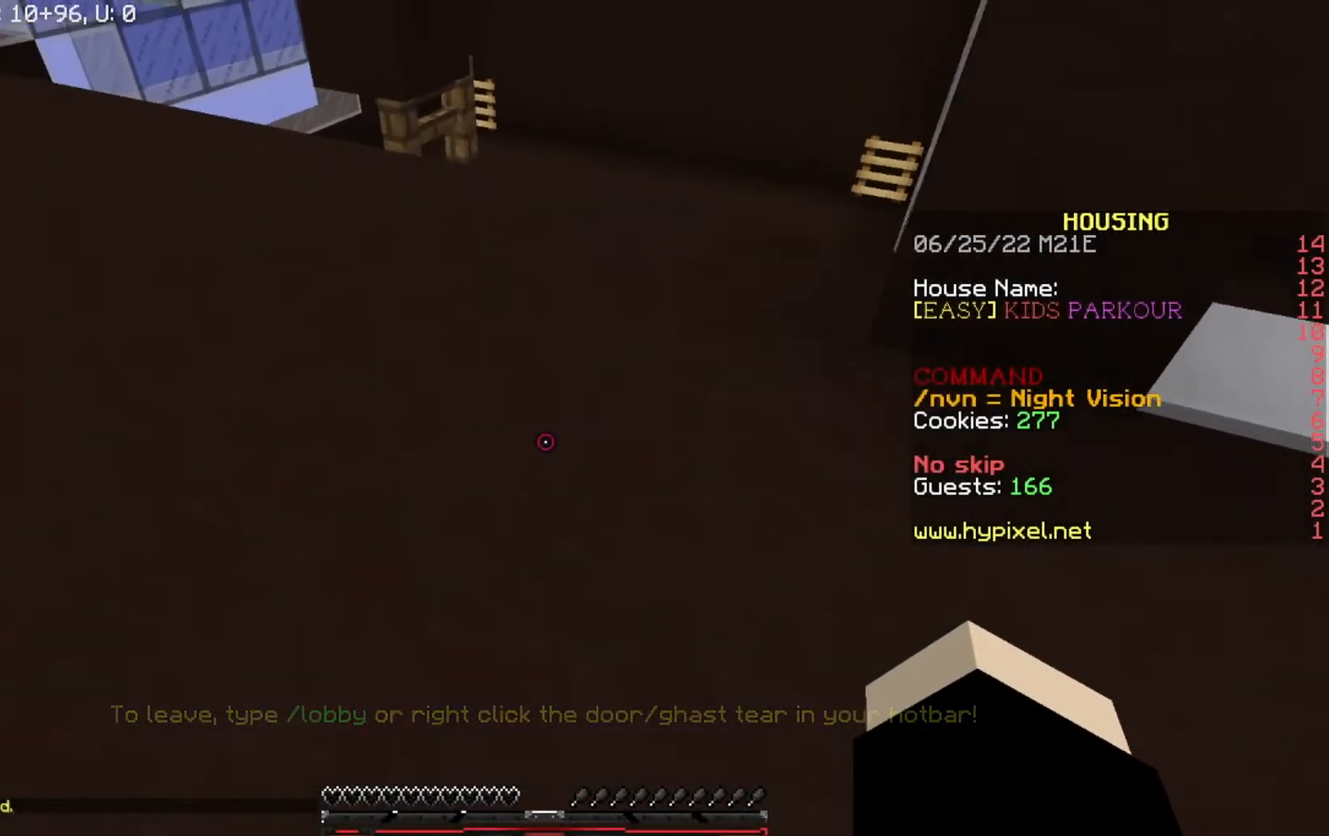
{"keys": ["w"], "events": []}
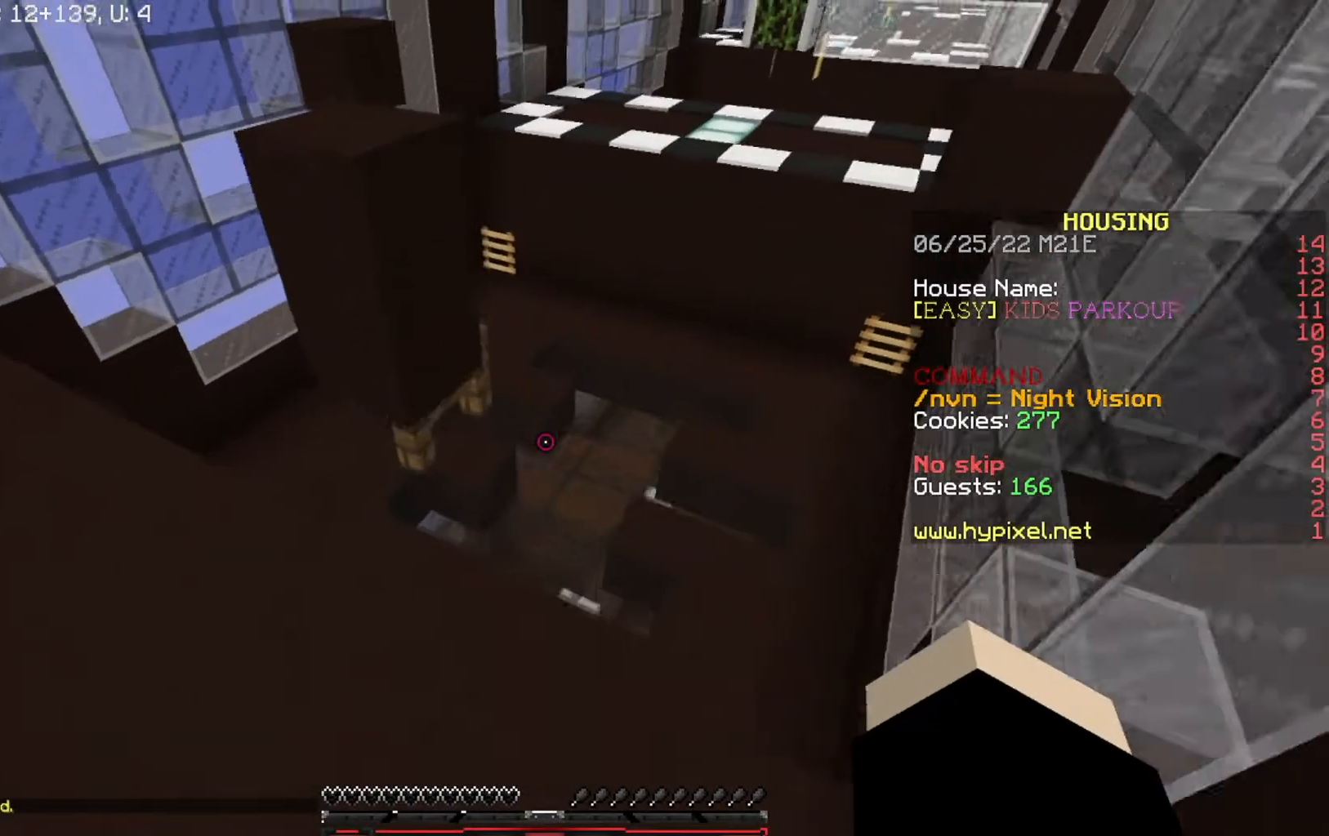
{"keys": ["w"], "events": []}
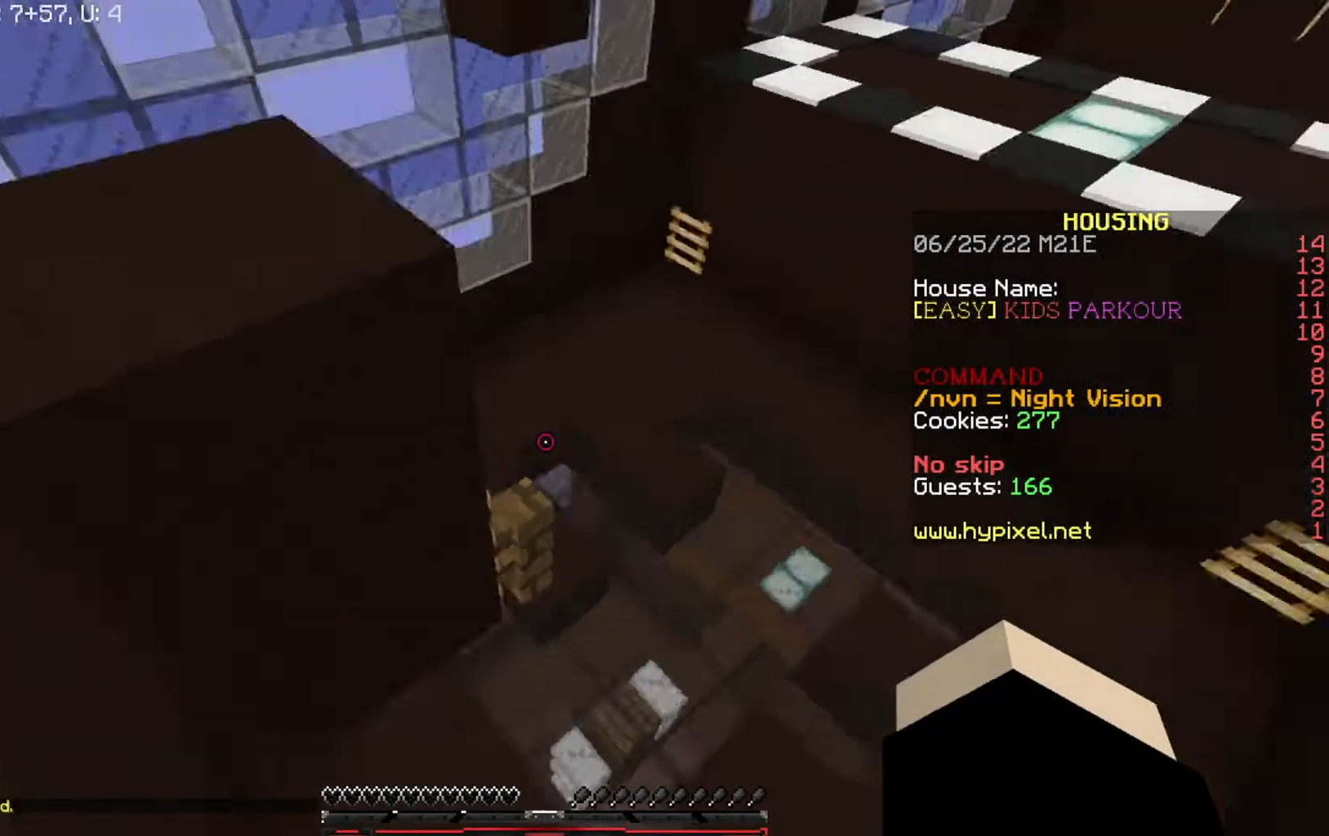
{"keys": ["a", "w"], "events": [[33, "a", "down"]]}
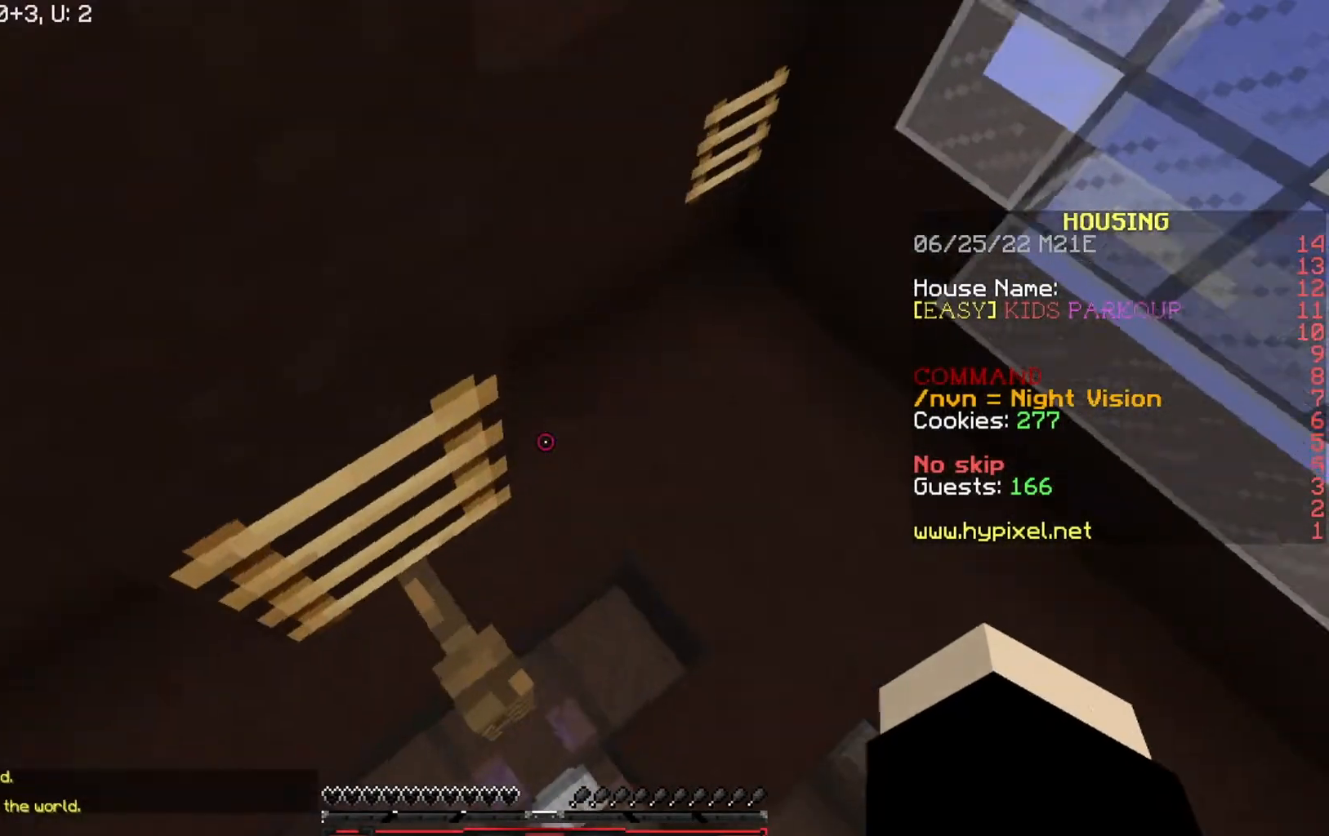
{"keys": ["a", "w"], "events": []}
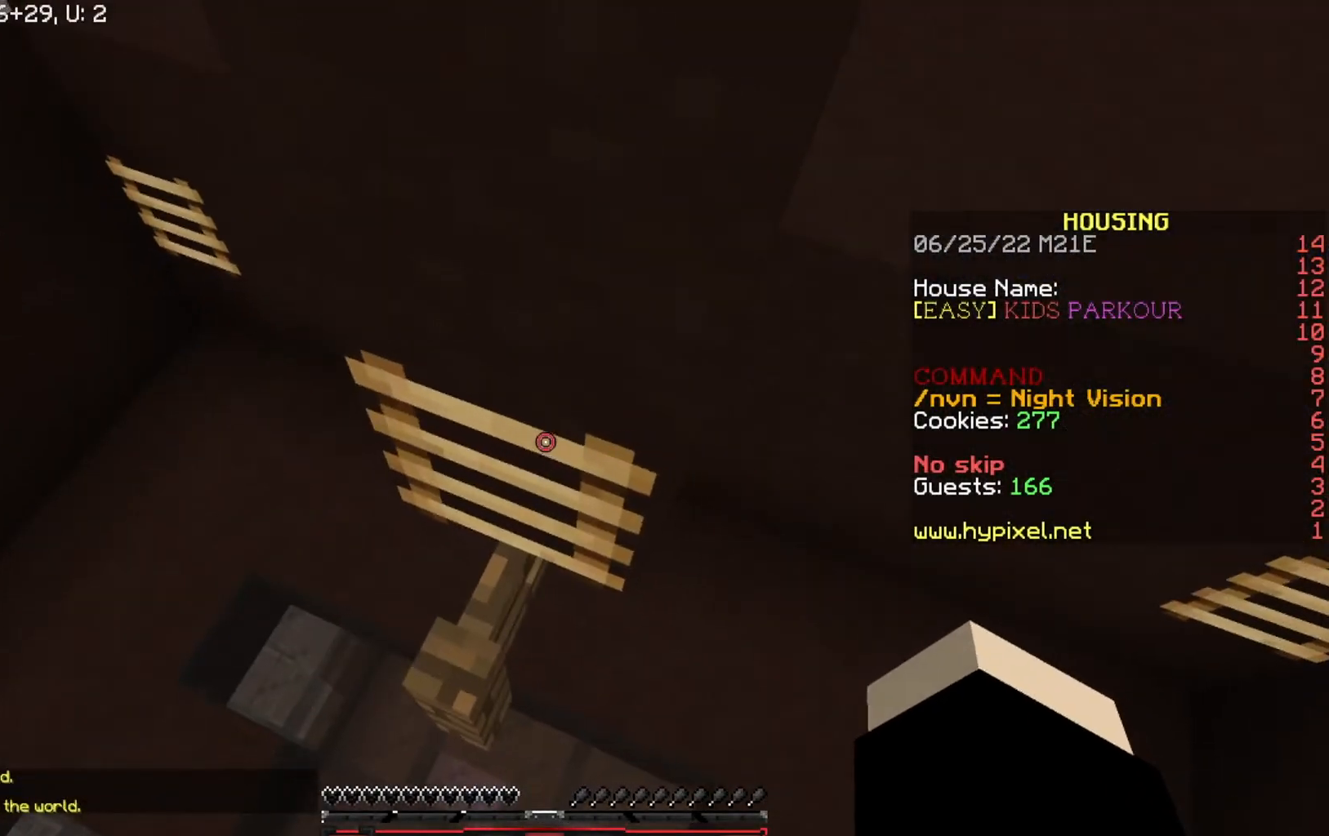
{"keys": ["w"], "events": [[233, "a", "up"]]}
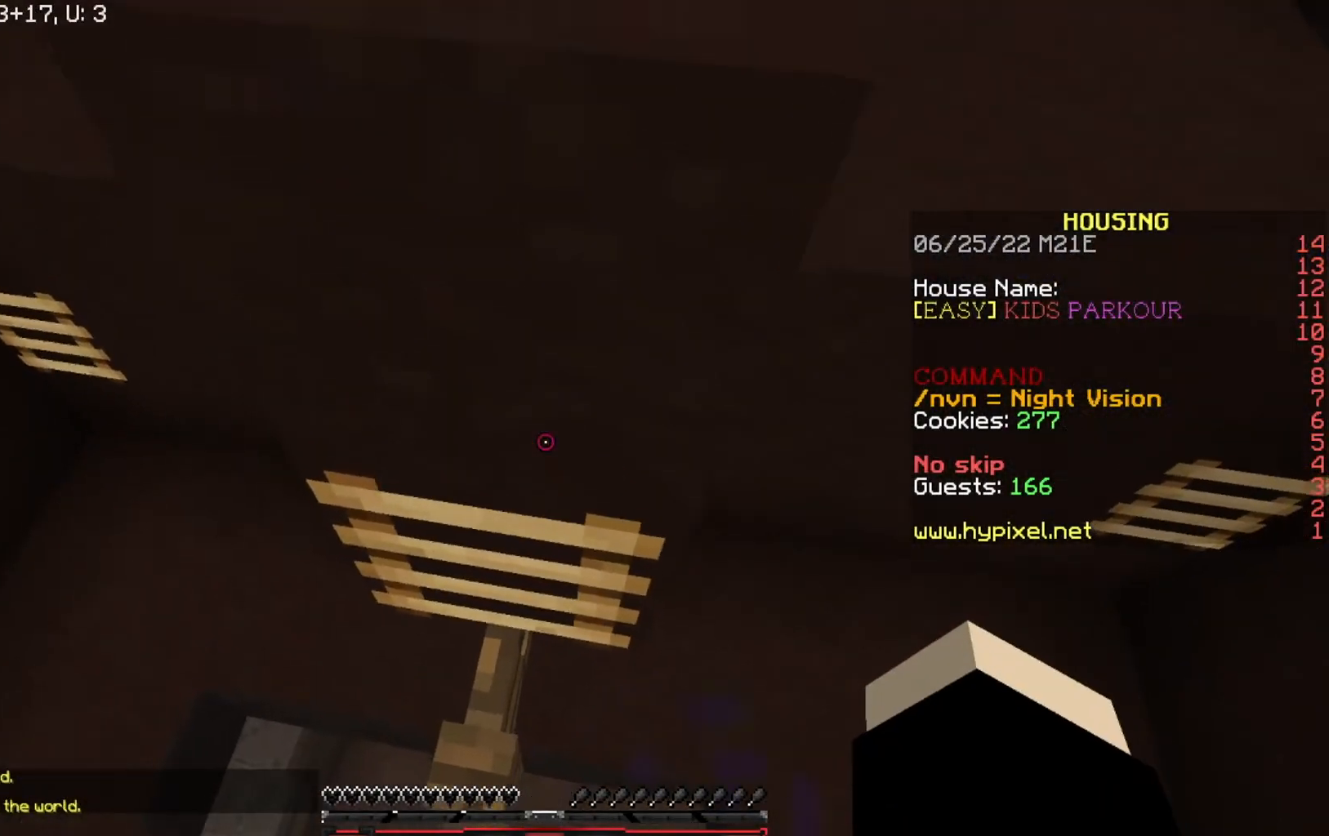
{"keys": ["w"], "events": []}
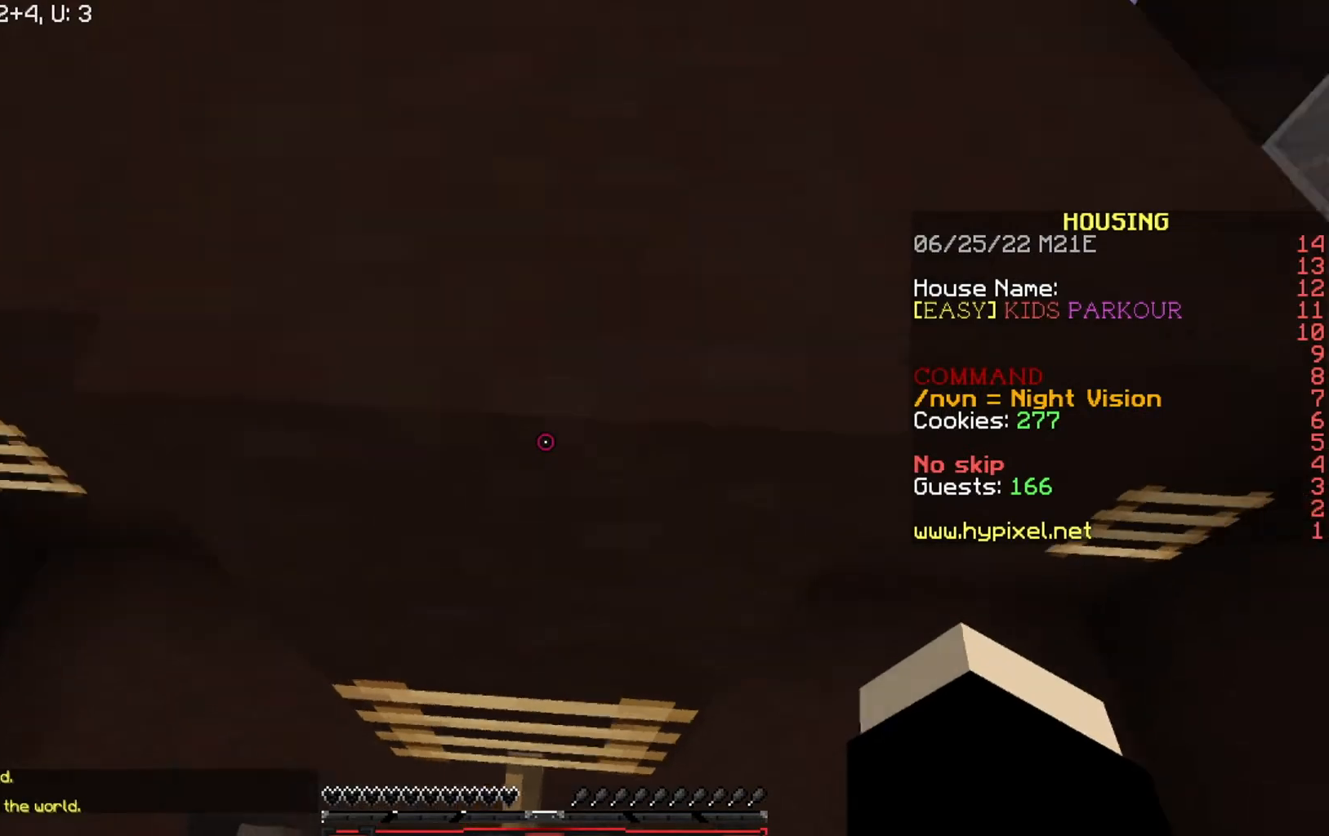
{"keys": ["a", "w"], "events": [[367, "a", "down"]]}
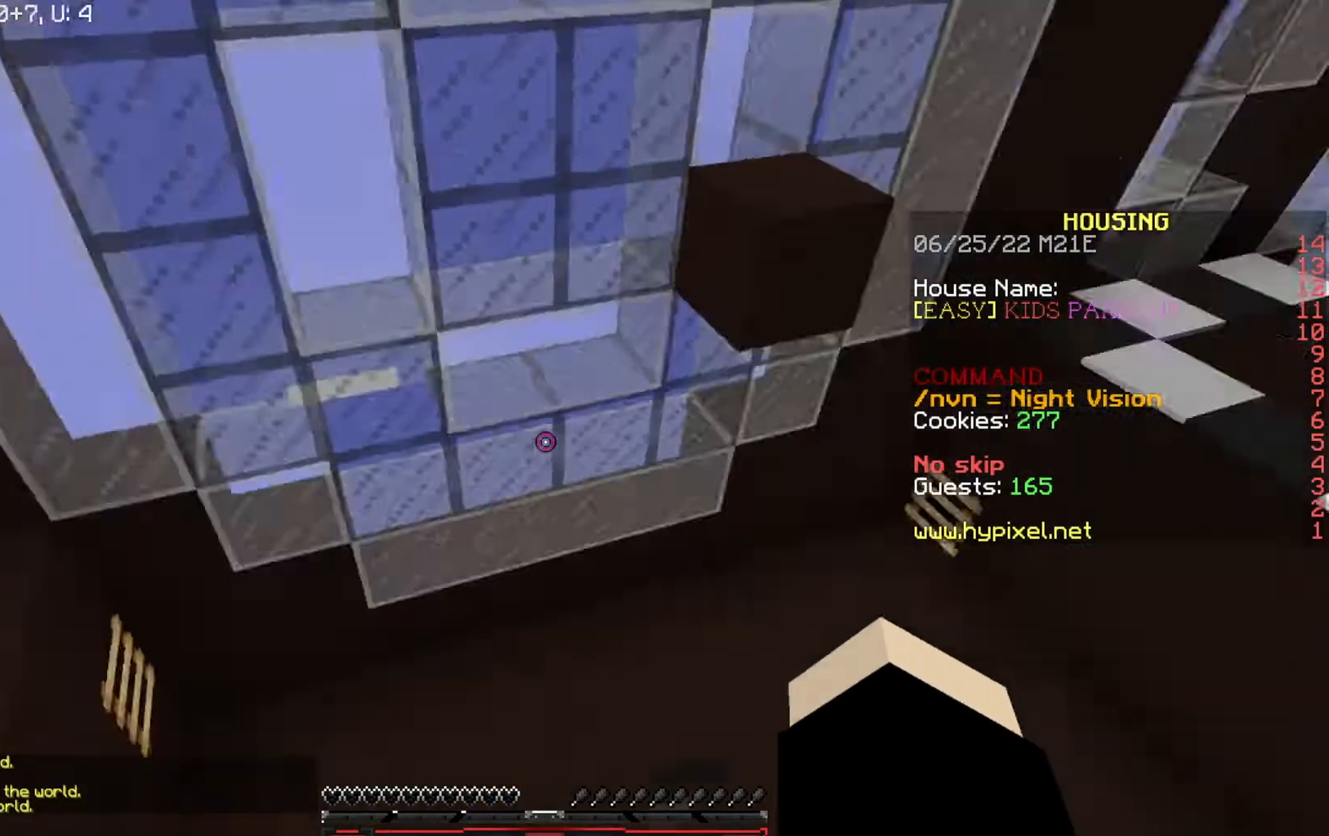
{"keys": ["s"], "events": [[34, "w", "up"], [334, "s", "down"], [501, "a", "up"]]}
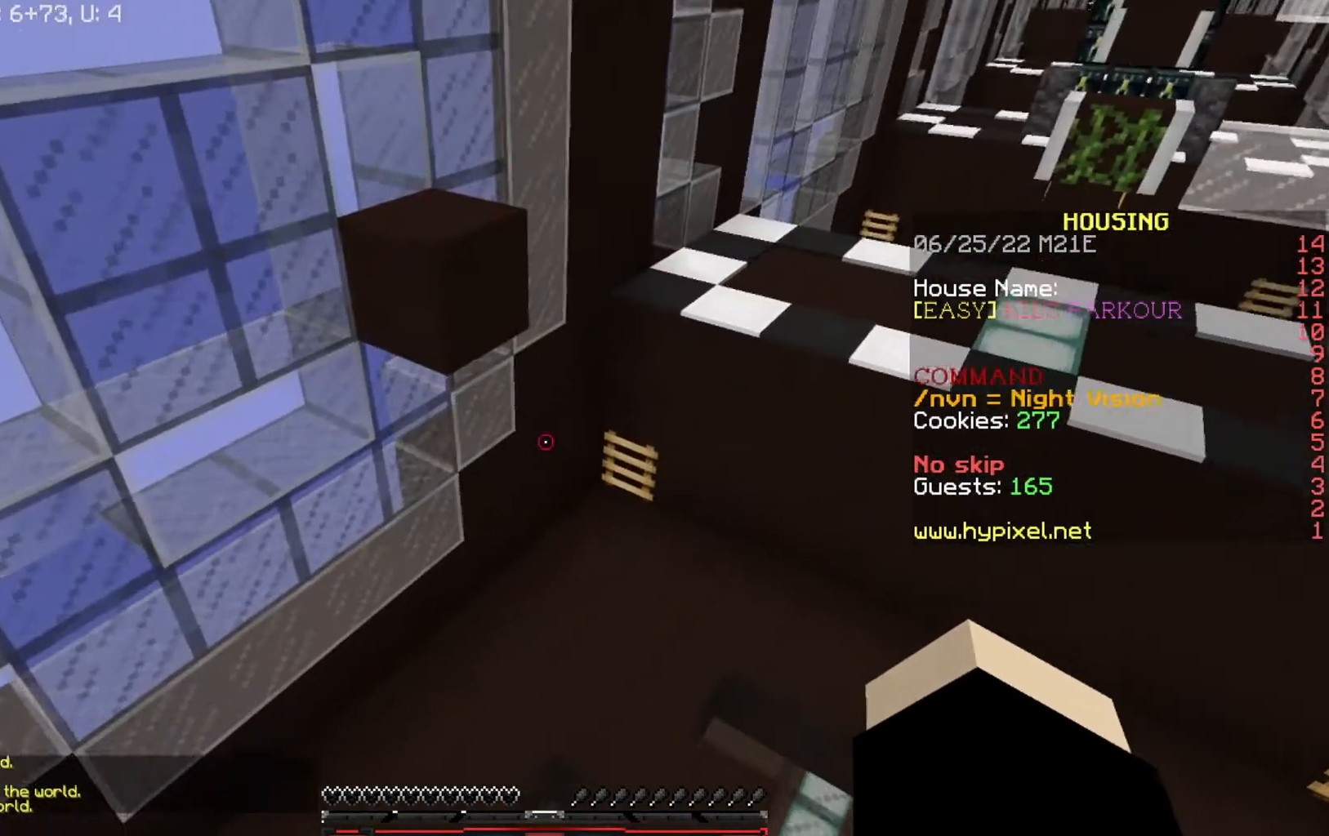
{"keys": ["s"], "events": []}
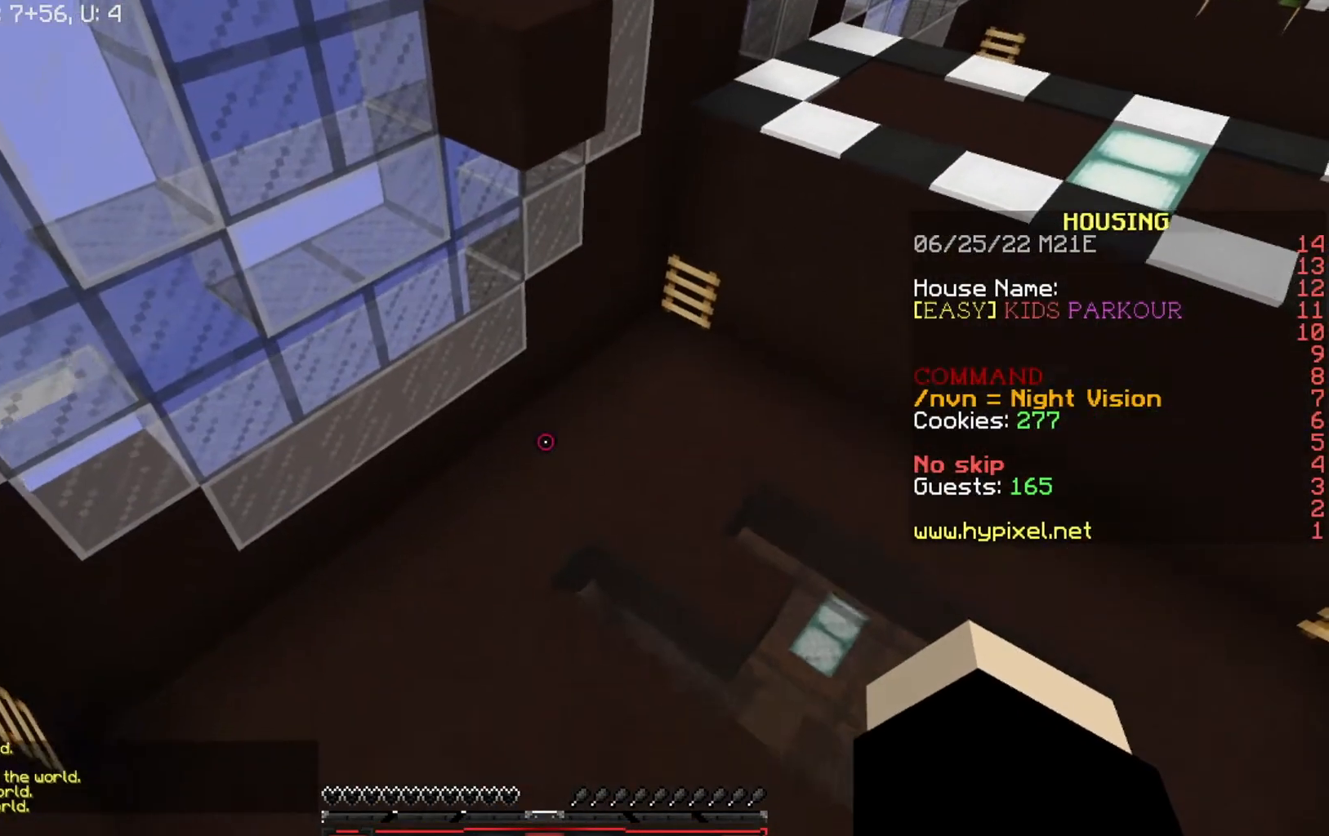
{"keys": ["s"], "events": []}
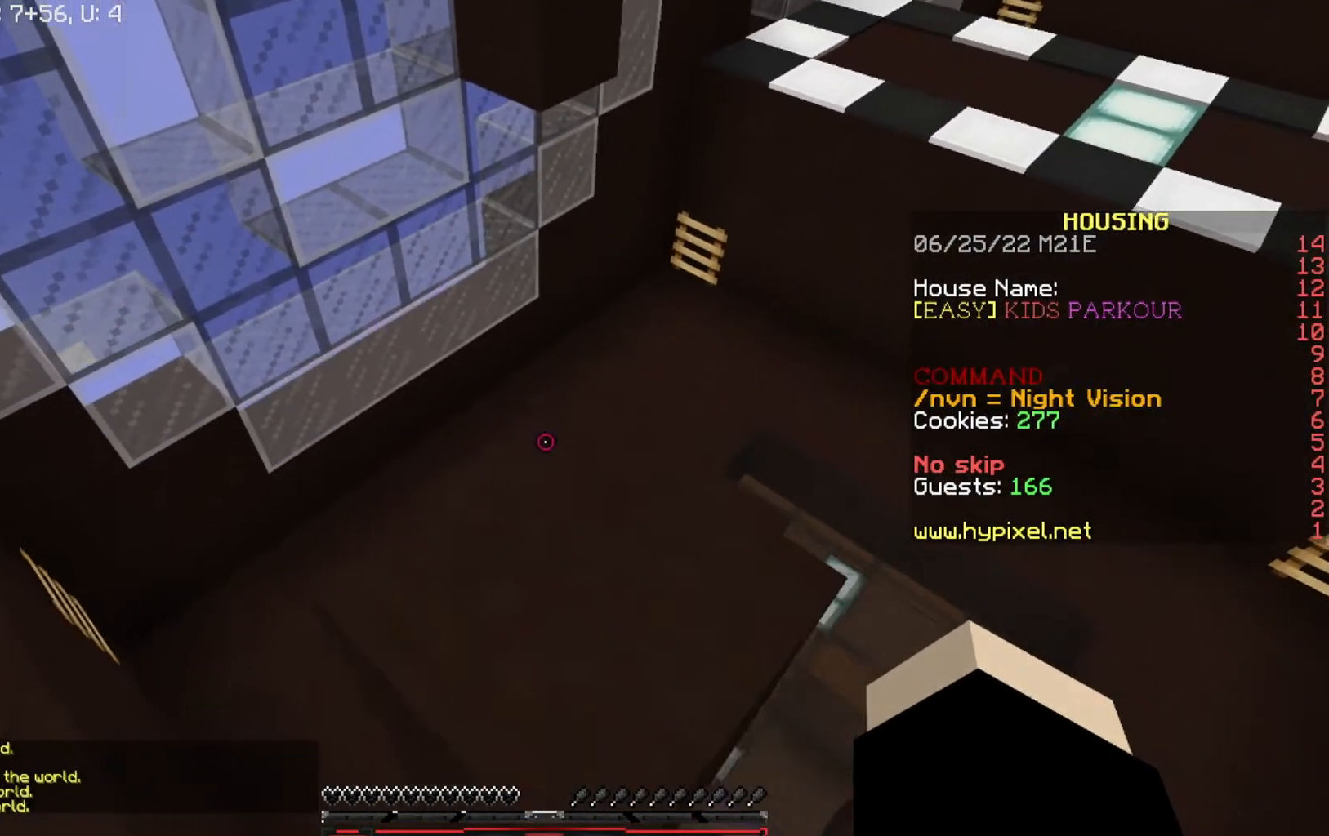
{"keys": [], "events": [[367, "s", "up"]]}
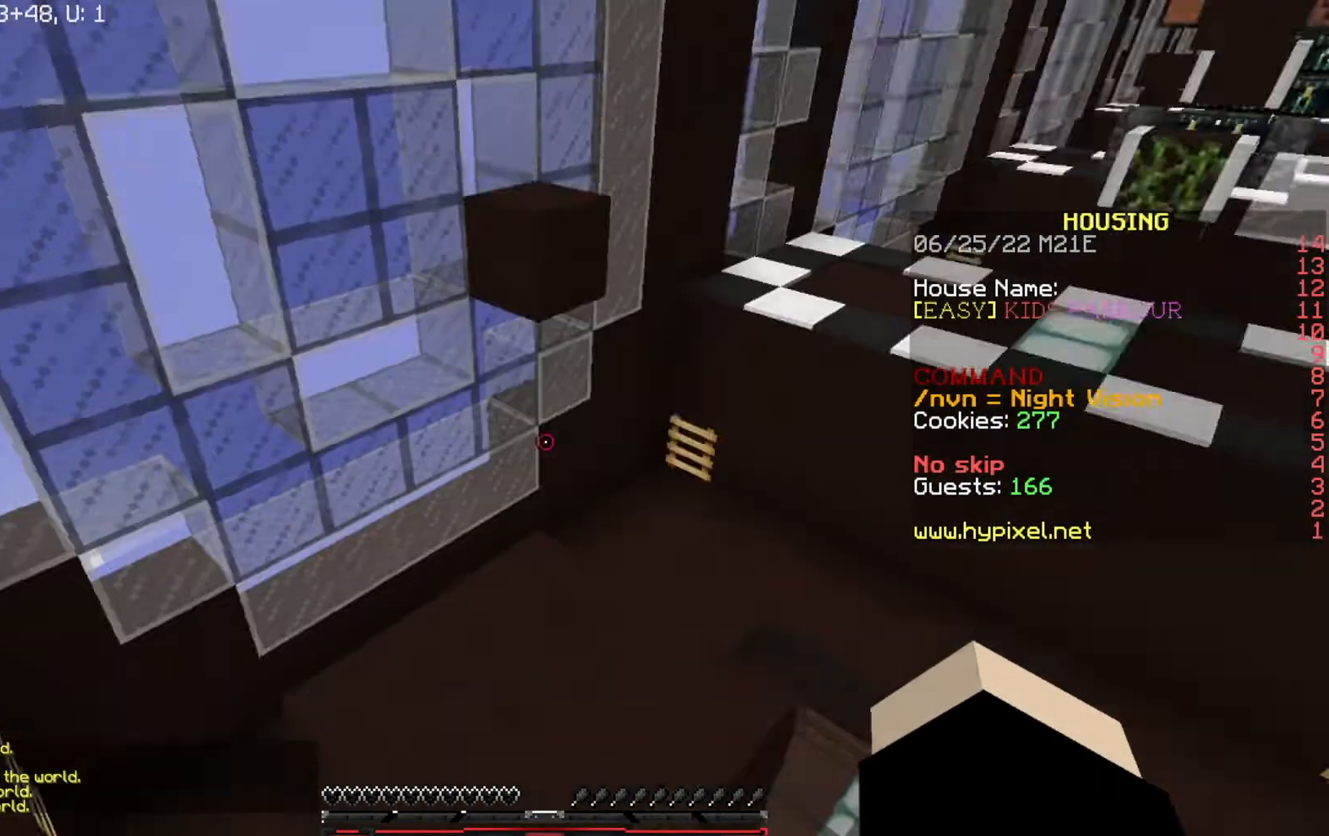
{"keys": [], "events": []}
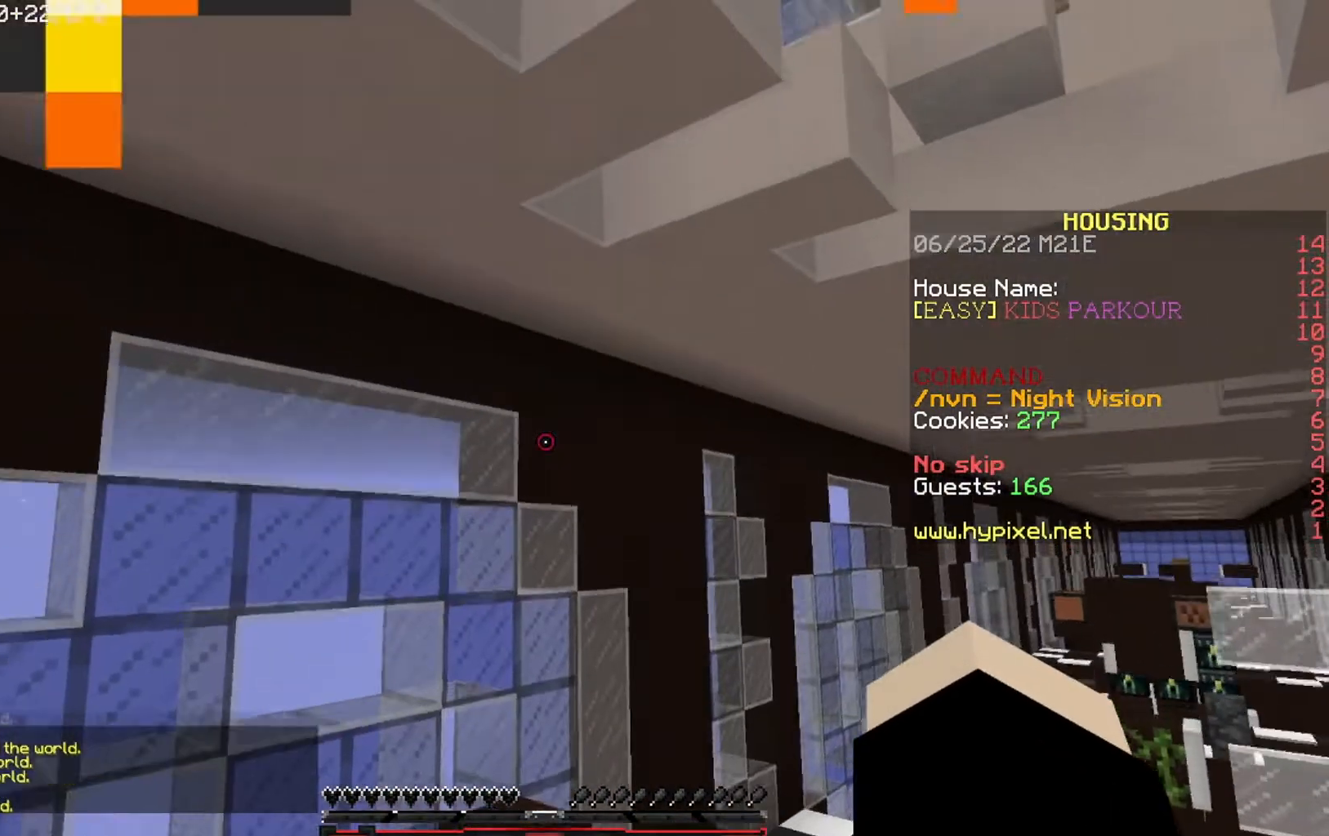
{"keys": [], "events": []}
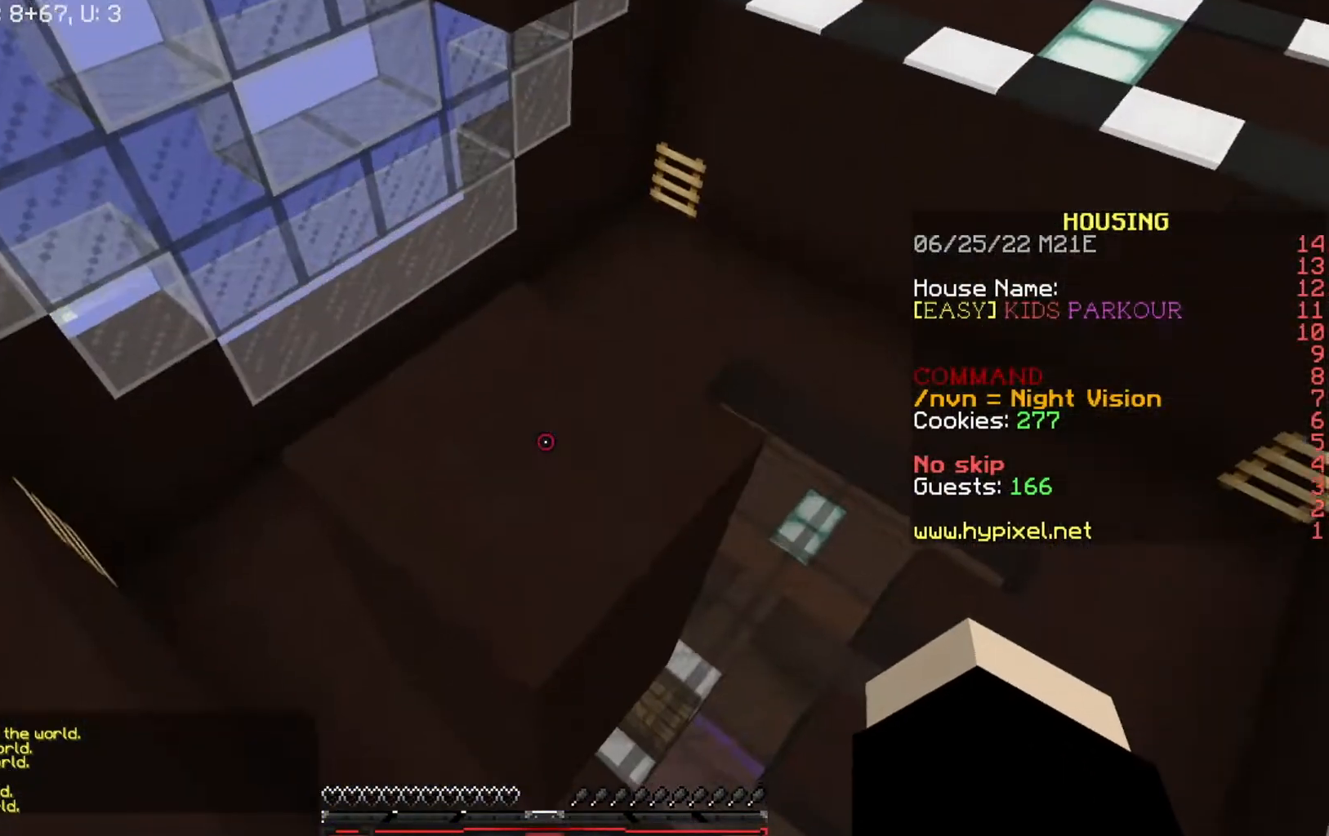
{"keys": [], "events": []}
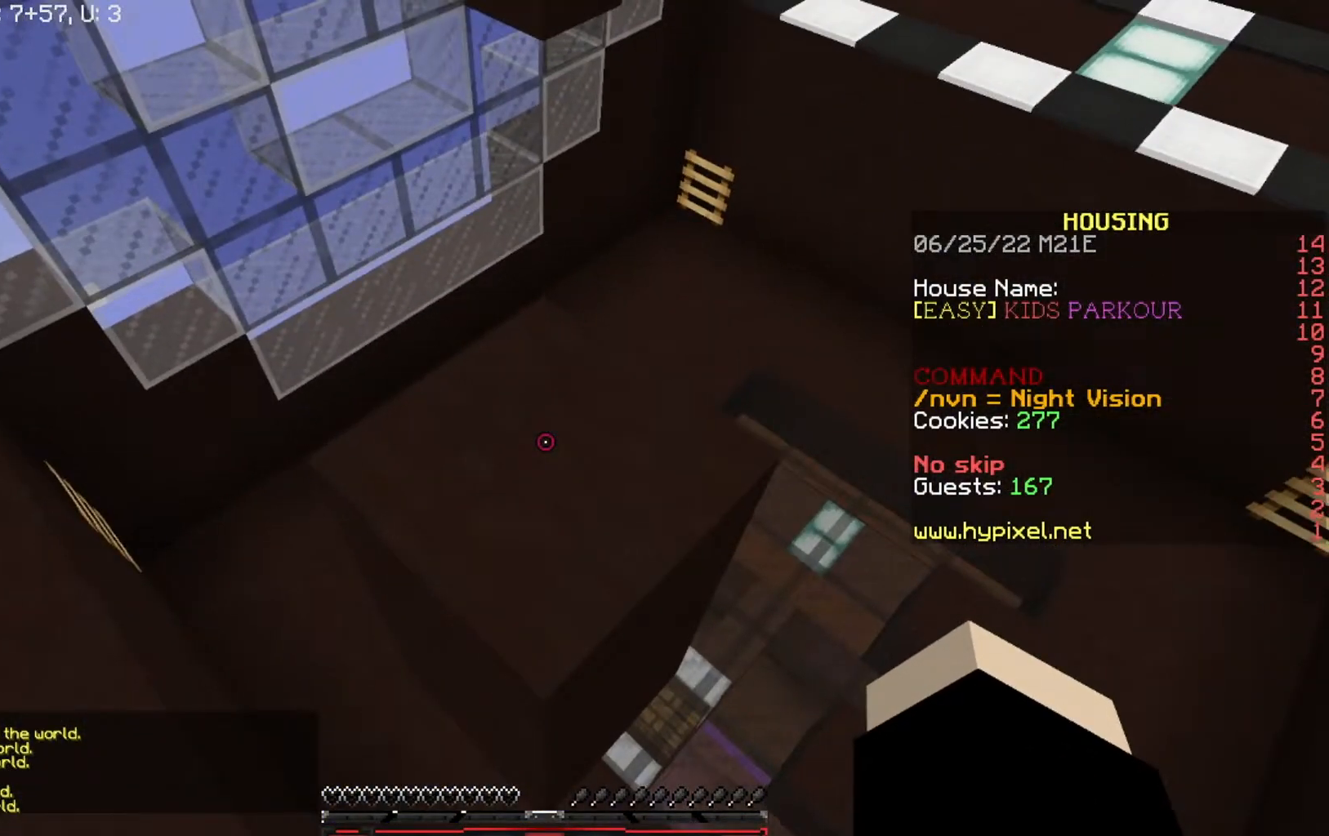
{"keys": ["w"], "events": [[167, "w", "down"]]}
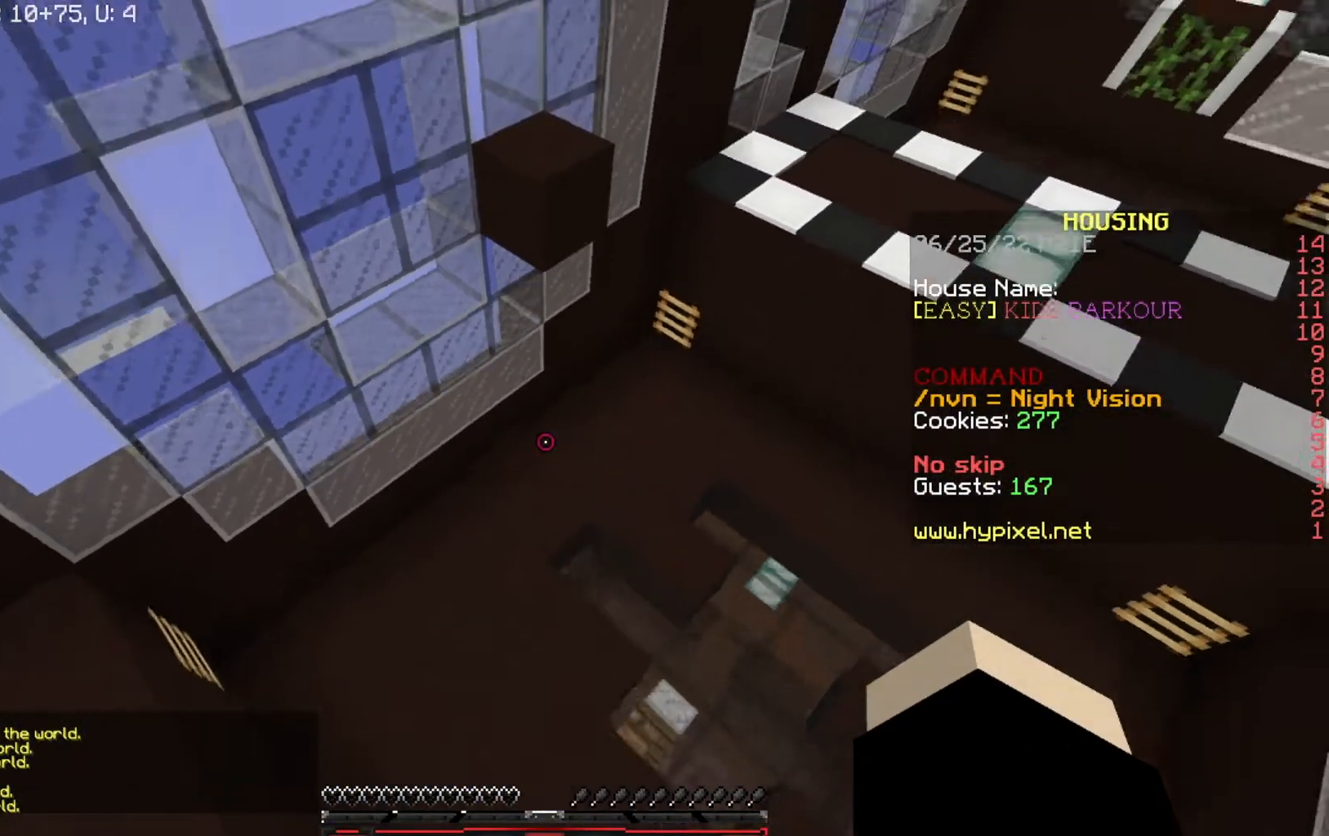
{"keys": ["w"], "events": []}
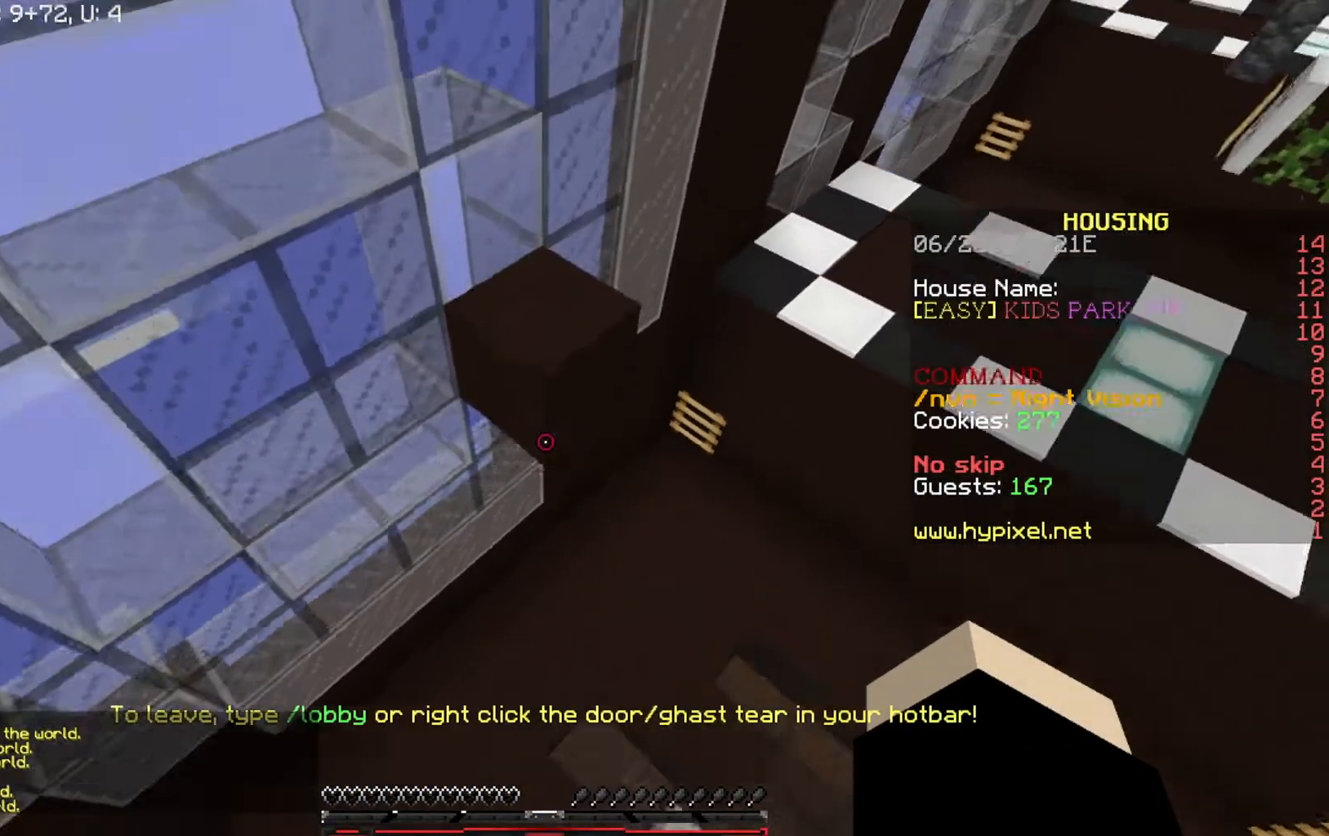
{"keys": ["w"], "events": []}
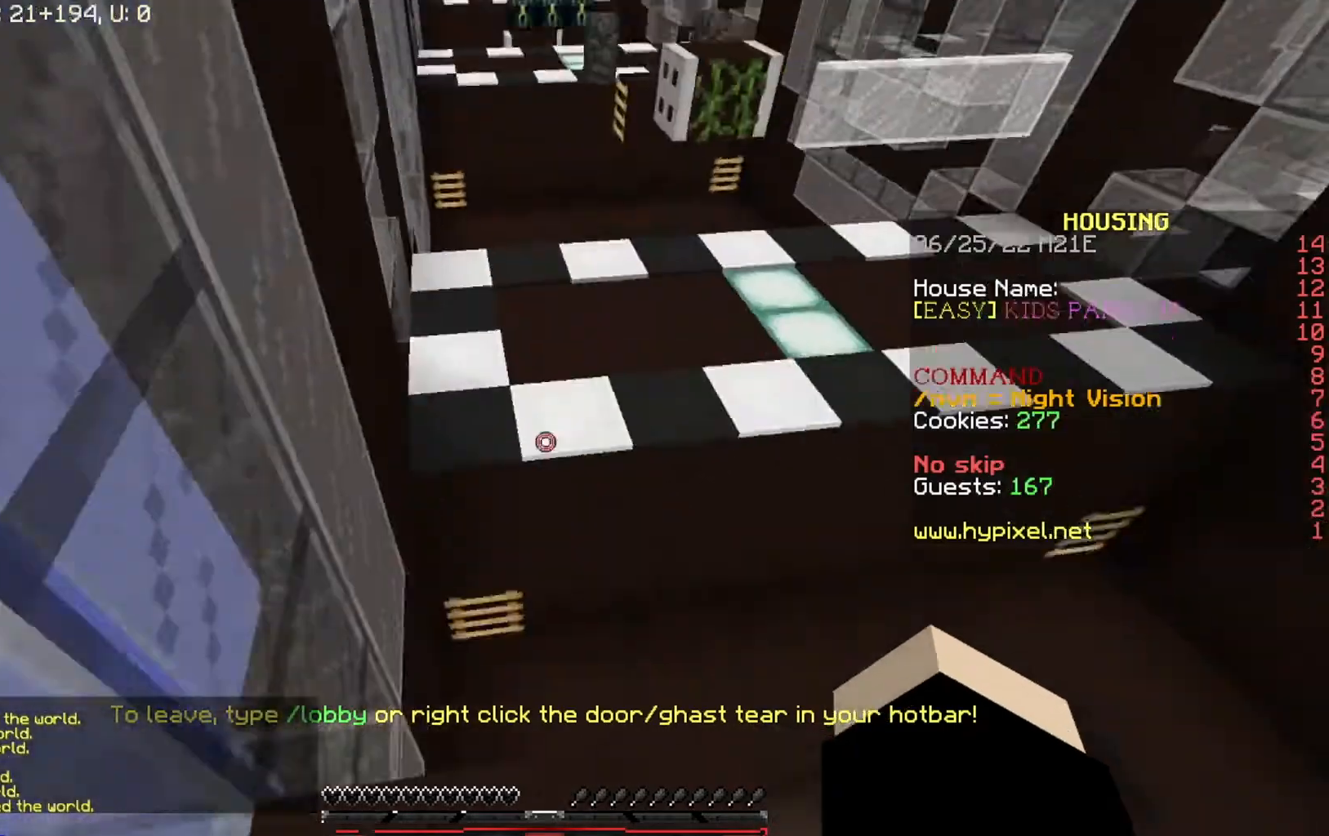
{"keys": ["w"], "events": [[367, "d", "down"], [501, "d", "up"]]}
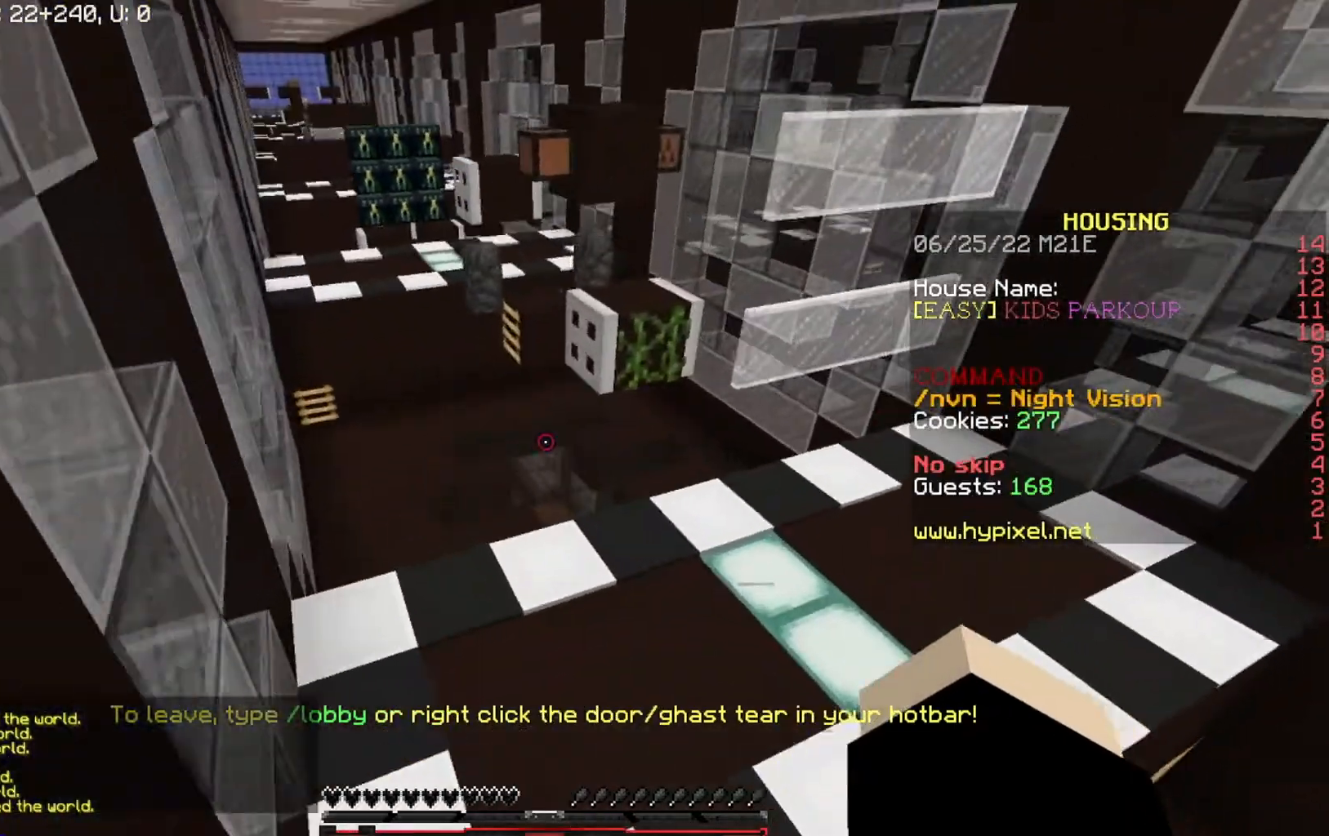
{"keys": ["d", "w"], "events": [[267, "d", "down"]]}
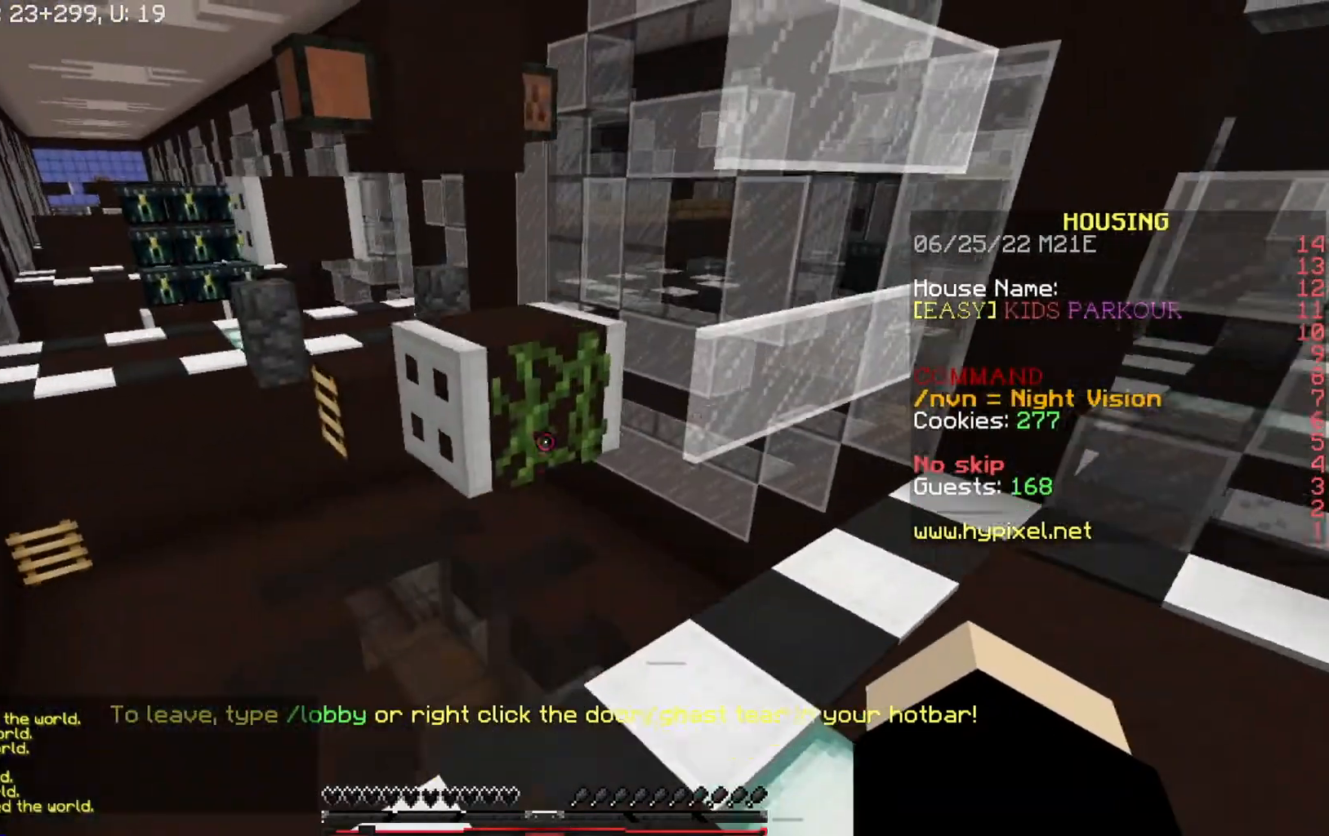
{"keys": ["a", "w"], "events": [[67, "d", "up"], [134, "d", "down"], [167, "d", "up"], [367, "a", "down"]]}
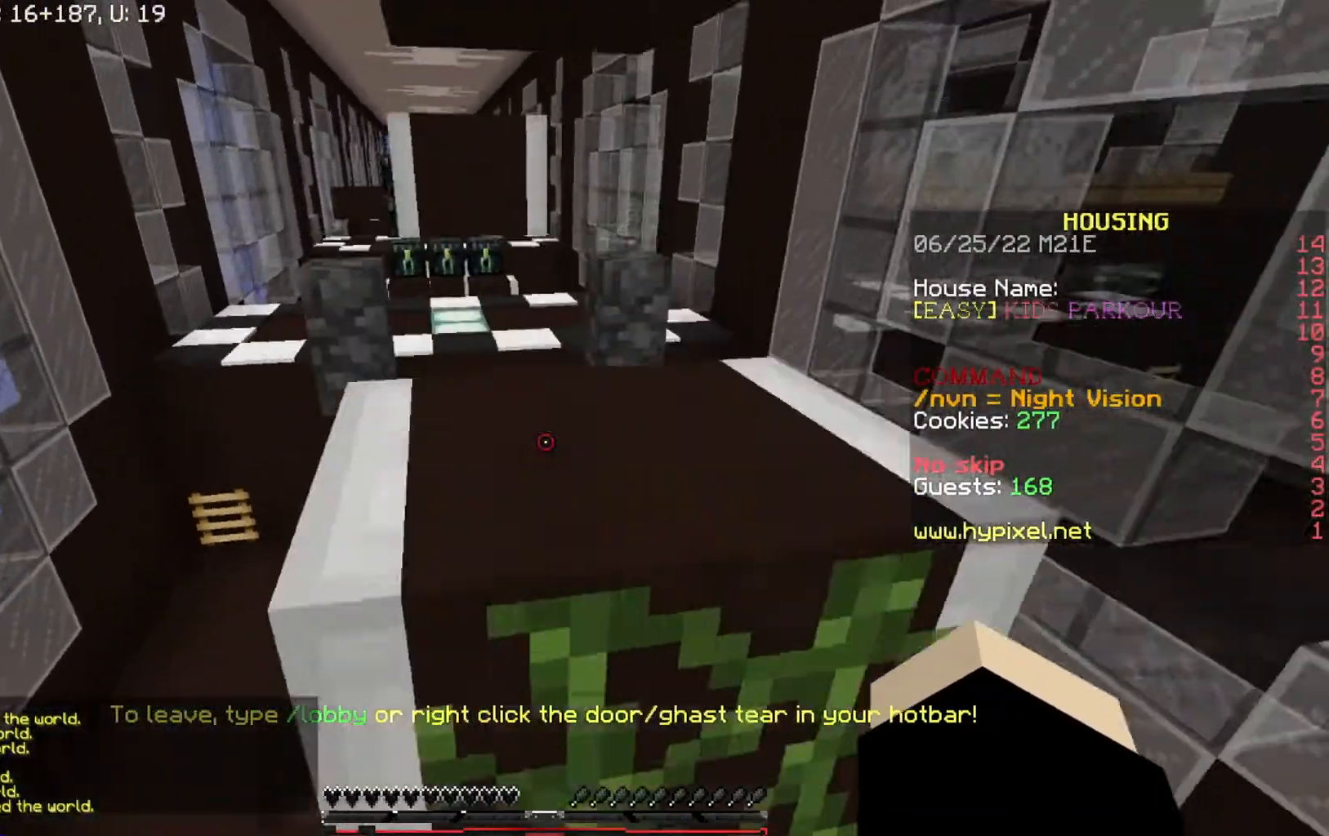
{"keys": ["w"], "events": [[300, "a", "up"]]}